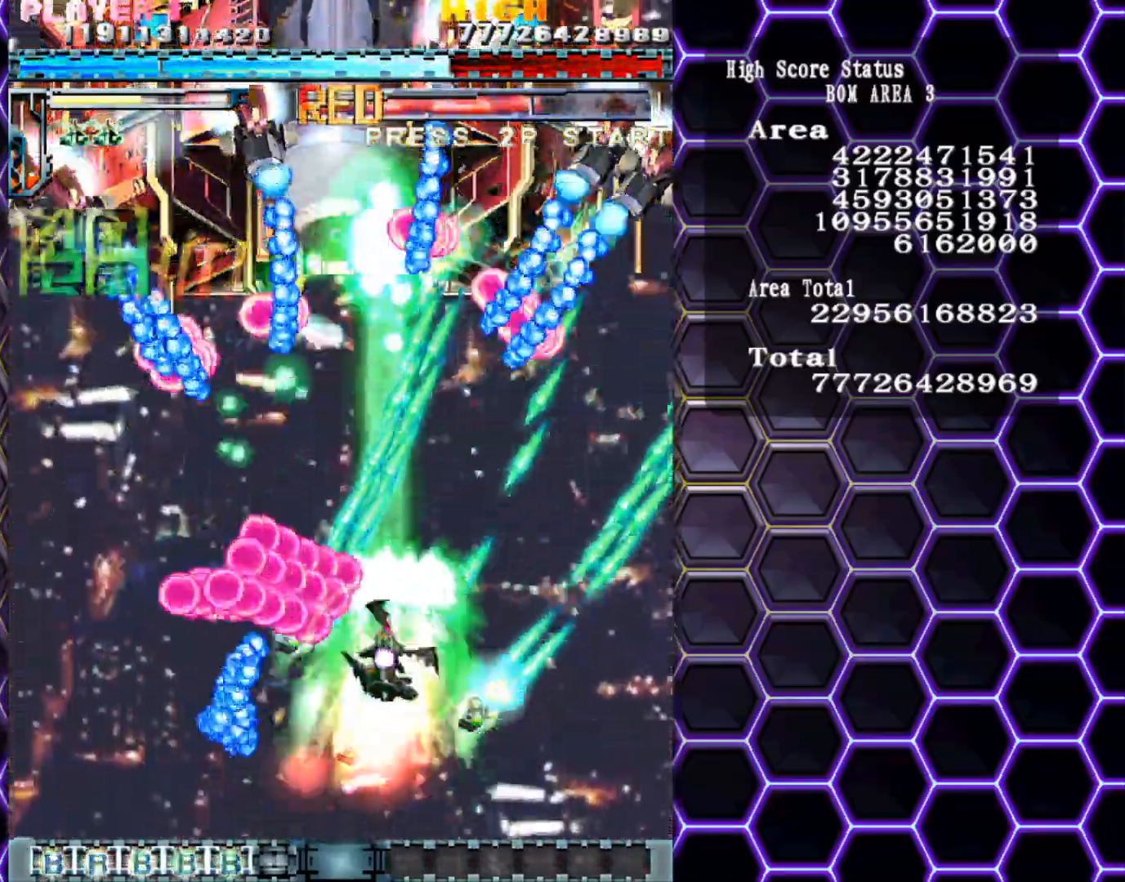
Gameplay with a controller (arcade stick); each line is a JSON object with the inputs held at the frame after it. "events" lists button and stick changes between this image and that frame as [ms after this image, input, new state], when the widget could be followed in between. Not read: L3 R3 other_buttons.
{"buttons": [], "left_stick": "right", "events": [[33, "left_stick", "right"]]}
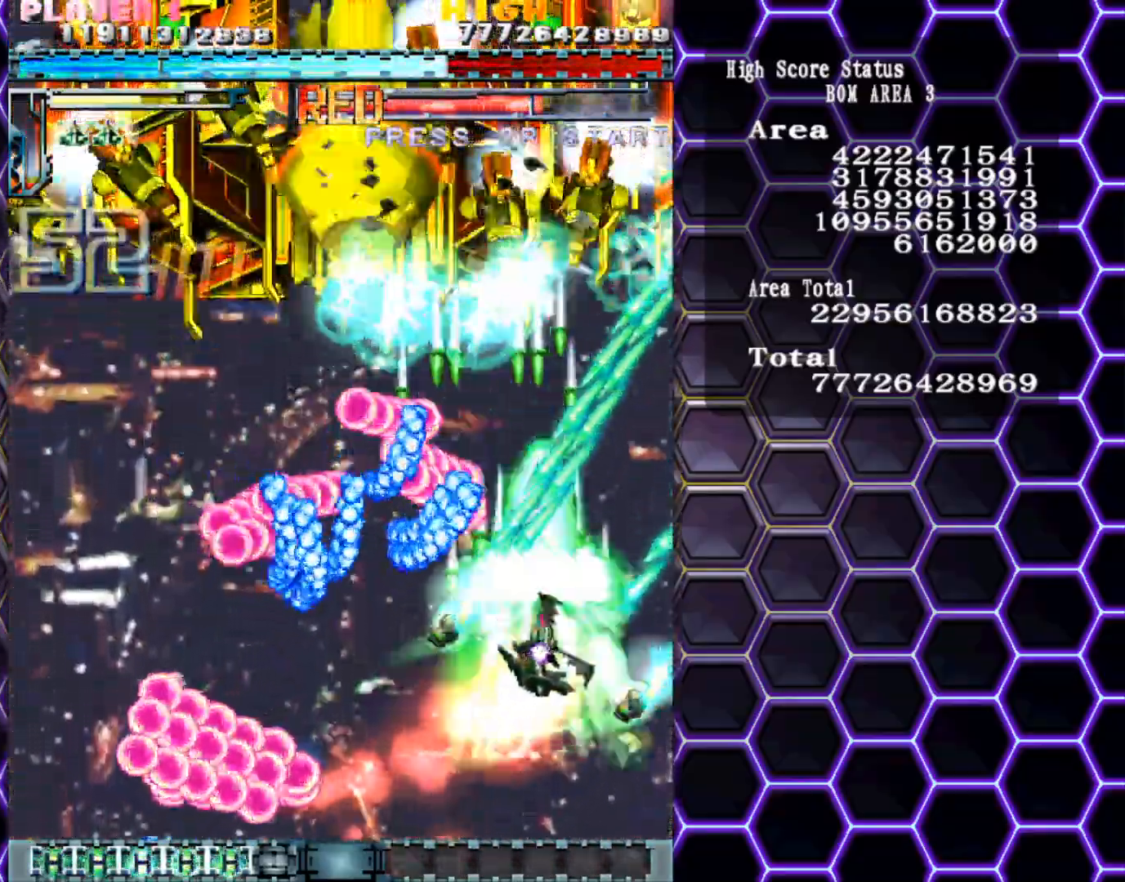
{"buttons": [], "left_stick": "left", "events": [[17, "left_stick", "up"], [83, "left_stick", "center"], [183, "left_stick", "down"], [250, "left_stick", "center"], [383, "left_stick", "left"]]}
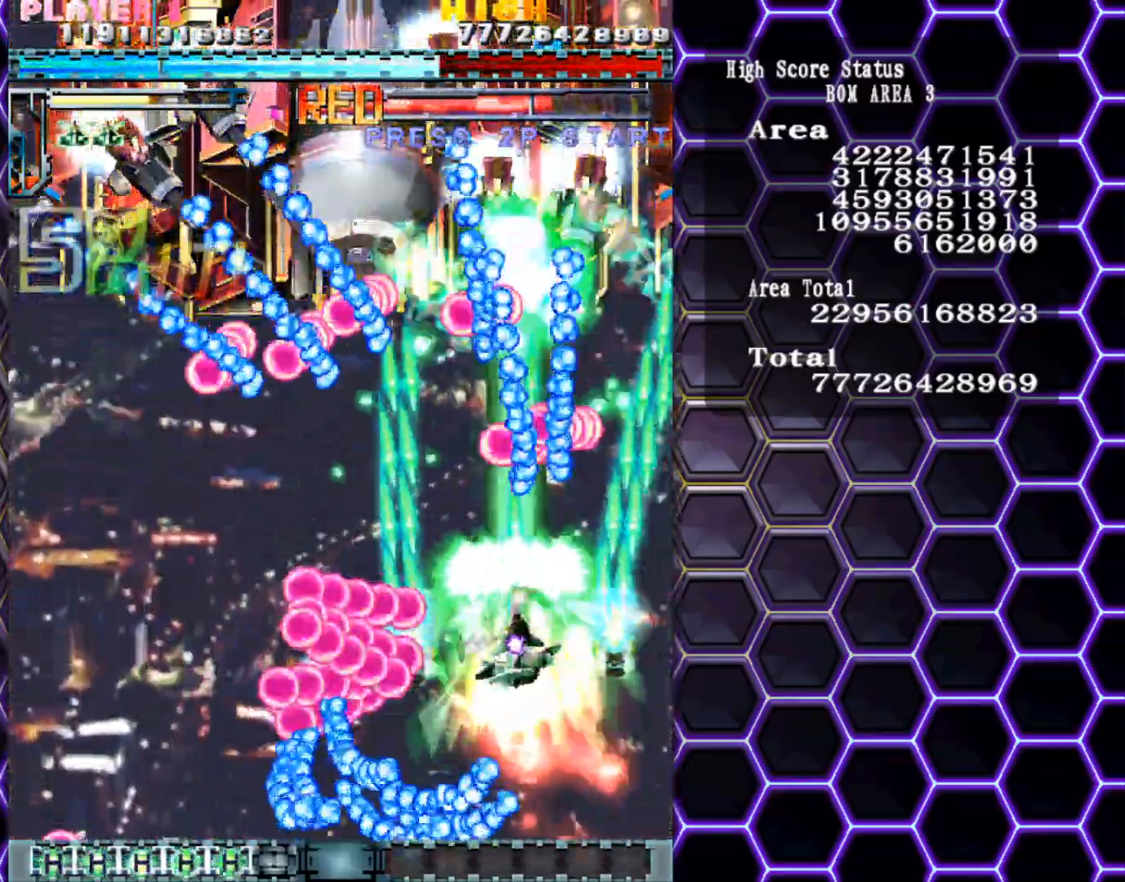
{"buttons": [], "left_stick": "down-left", "events": [[217, "left_stick", "down-left"], [350, "left_stick", "left"], [483, "left_stick", "down-left"]]}
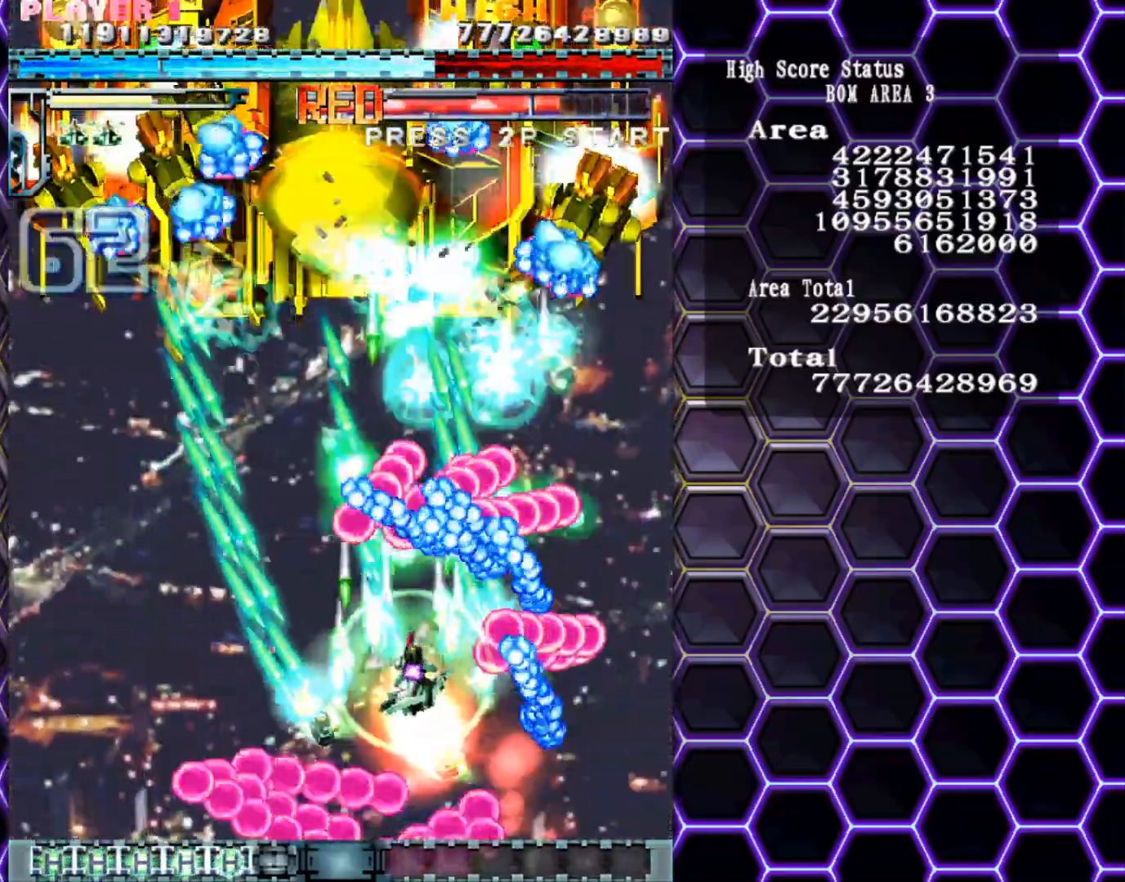
{"buttons": [], "left_stick": "left", "events": [[167, "left_stick", "down"], [333, "left_stick", "center"], [450, "left_stick", "left"]]}
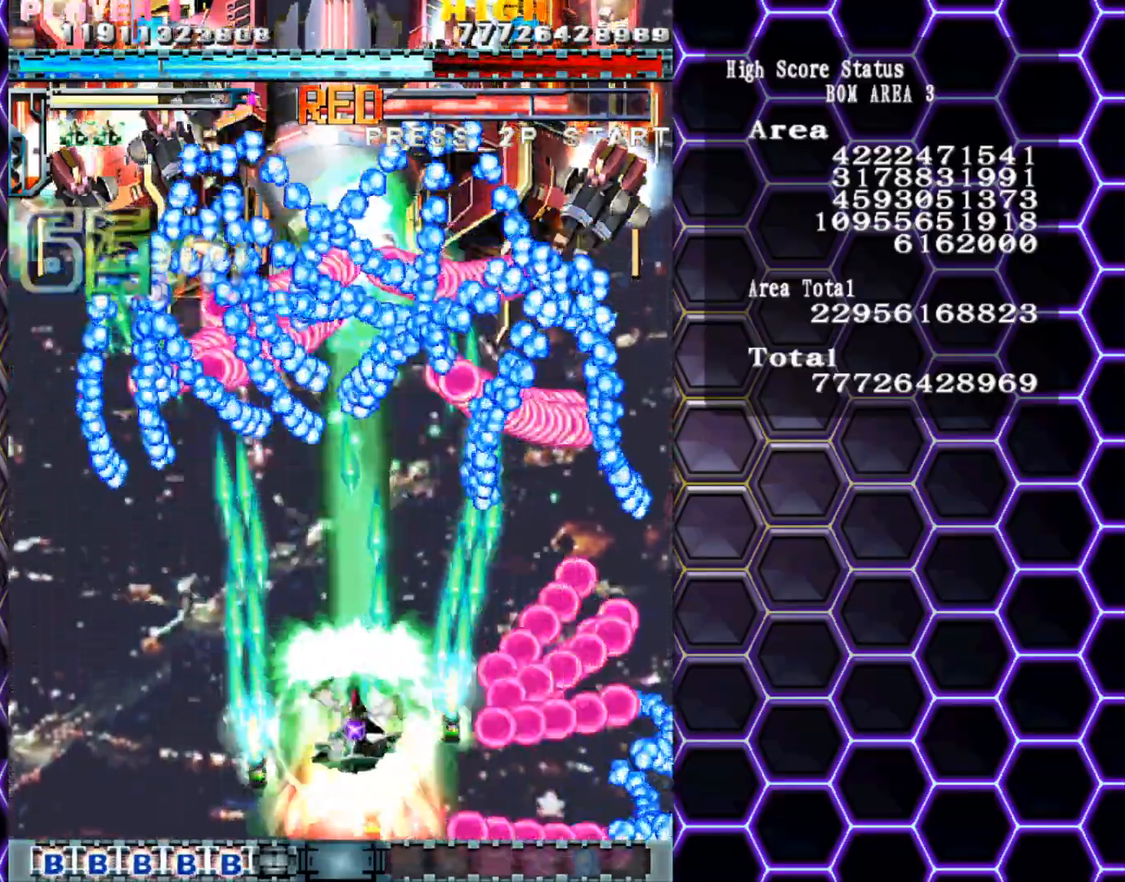
{"buttons": [], "left_stick": "left", "events": []}
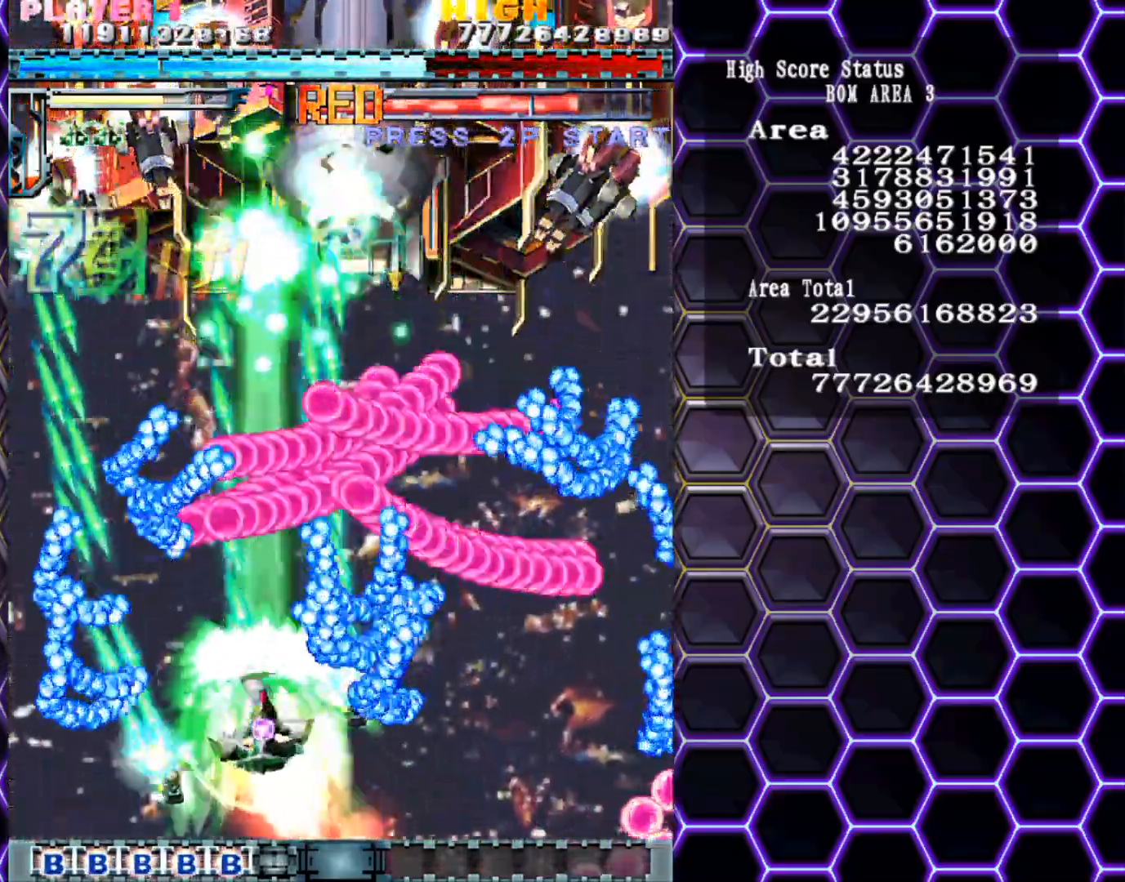
{"buttons": [], "left_stick": "left", "events": []}
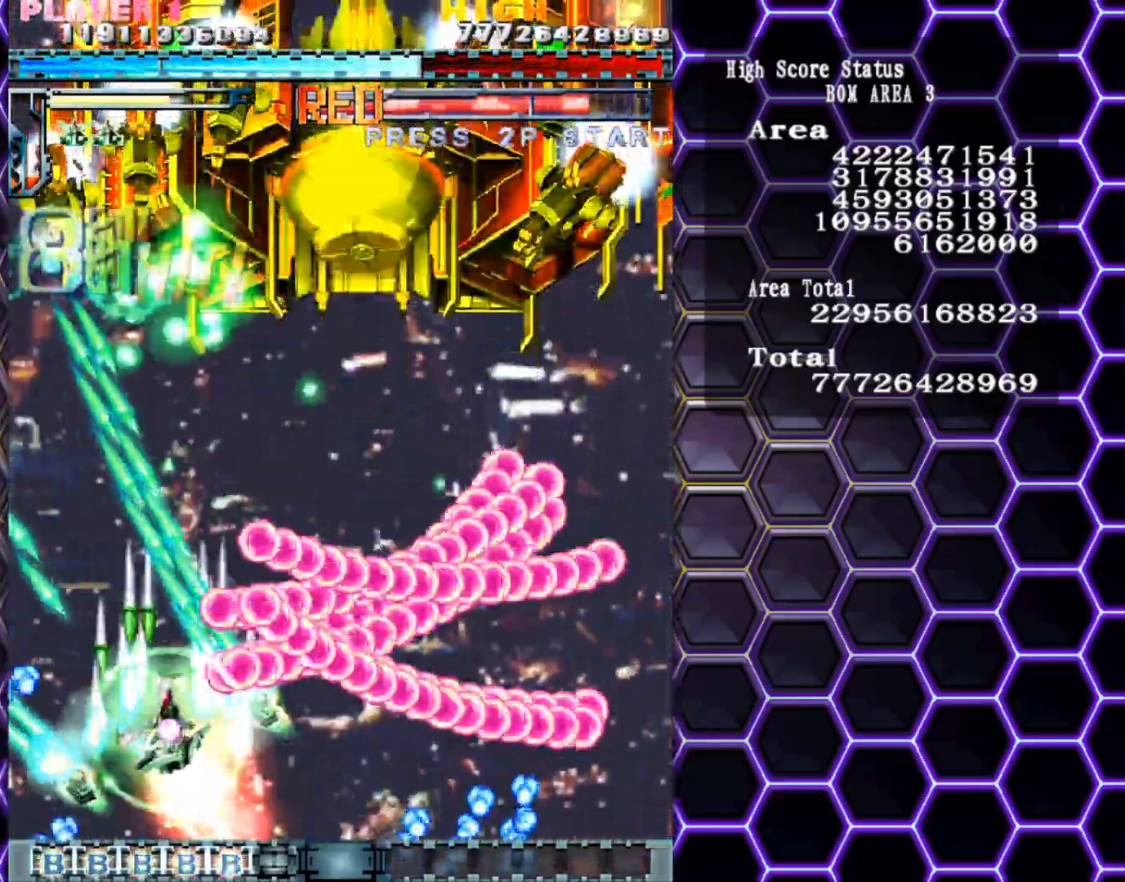
{"buttons": [], "left_stick": "up-right", "events": [[33, "left_stick", "up-left"], [183, "left_stick", "up"], [433, "left_stick", "up-right"]]}
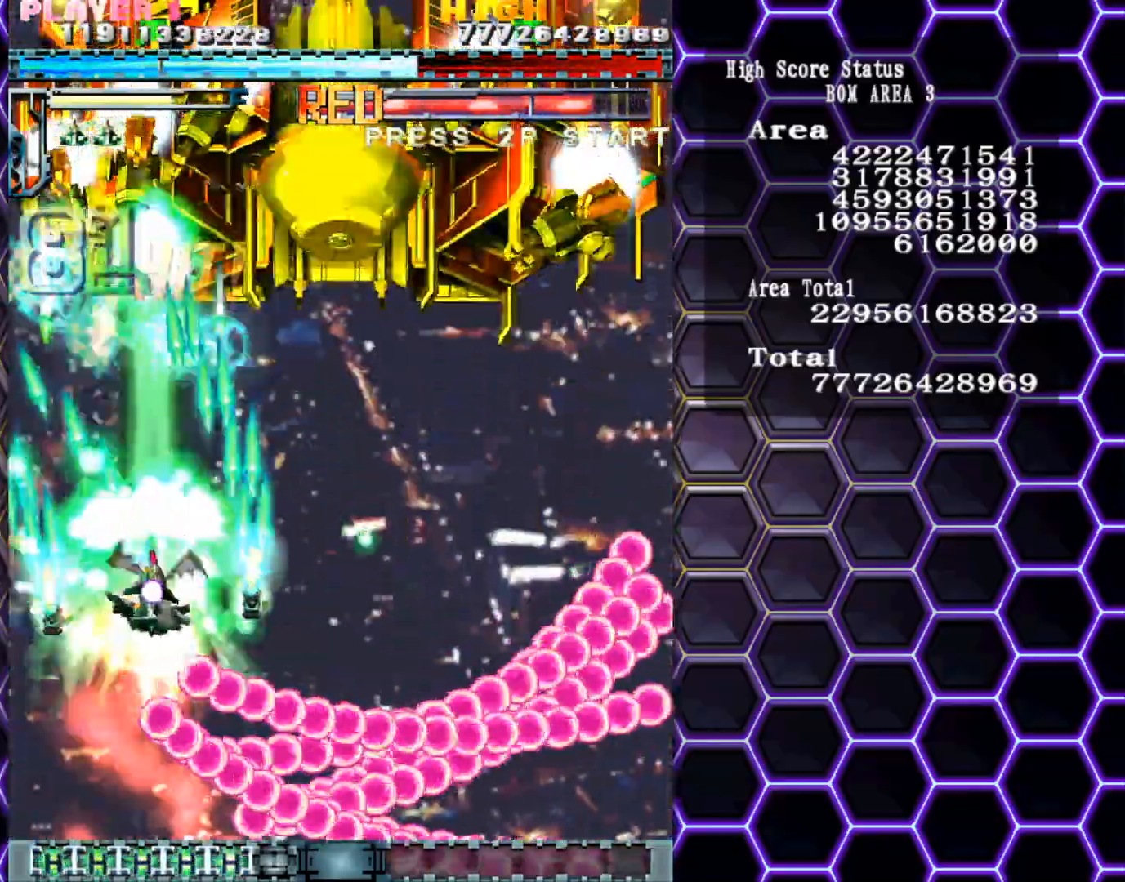
{"buttons": [], "left_stick": "down", "events": [[17, "left_stick", "right"], [100, "left_stick", "down-right"], [500, "left_stick", "down"]]}
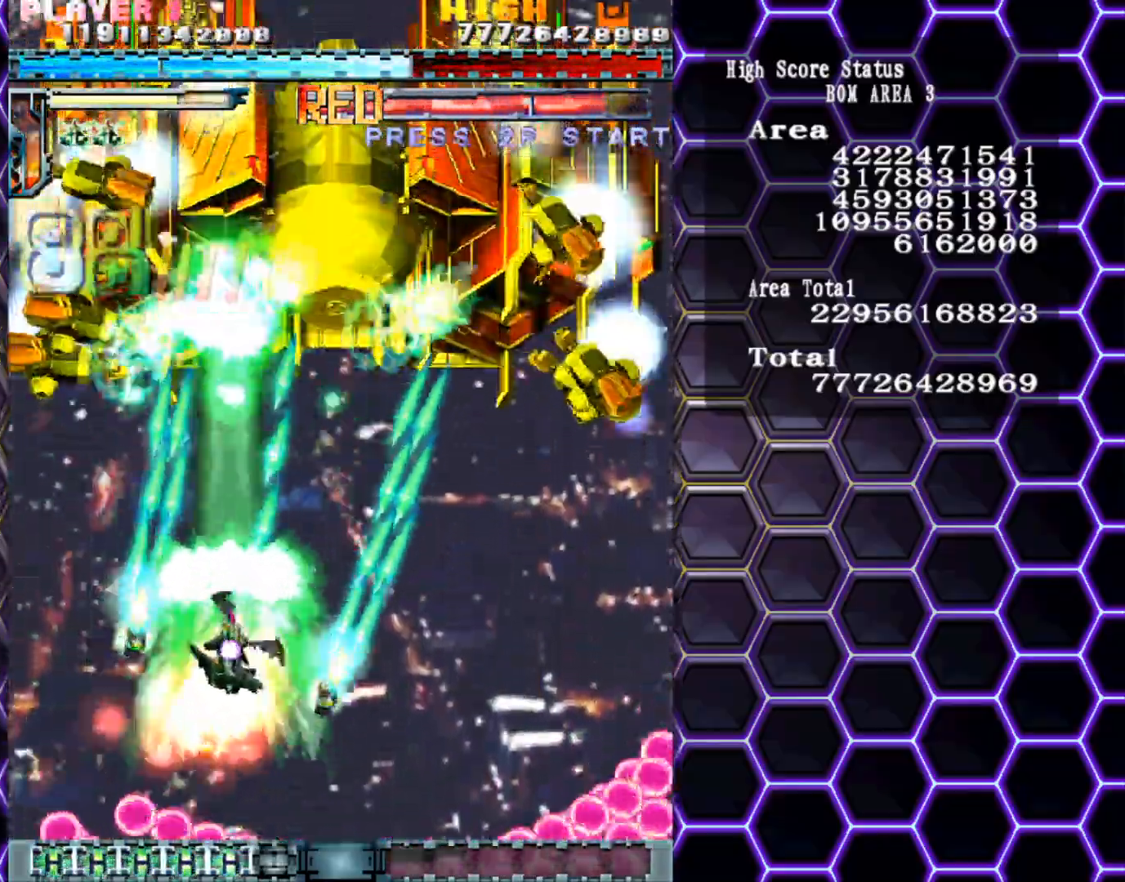
{"buttons": [], "left_stick": "right", "events": [[267, "left_stick", "down-right"], [433, "left_stick", "right"]]}
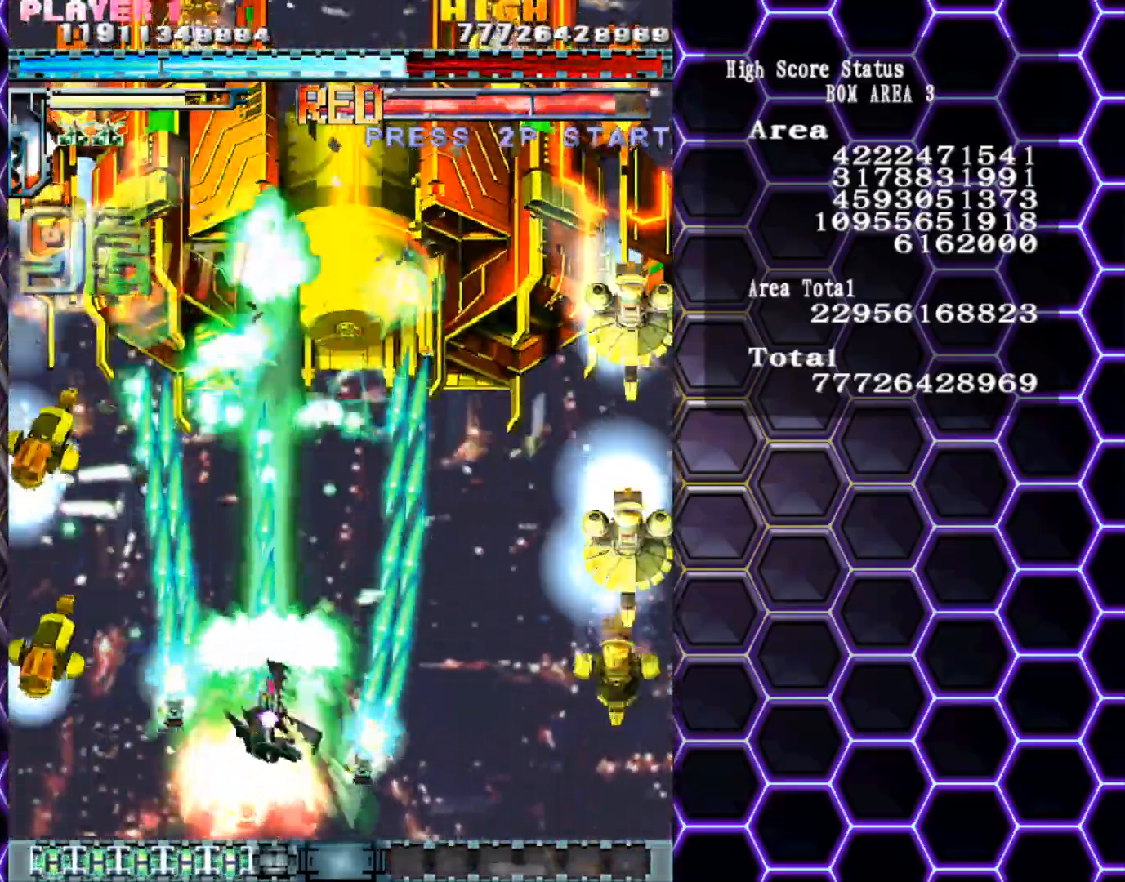
{"buttons": [], "left_stick": "up-right", "events": [[33, "left_stick", "up-right"]]}
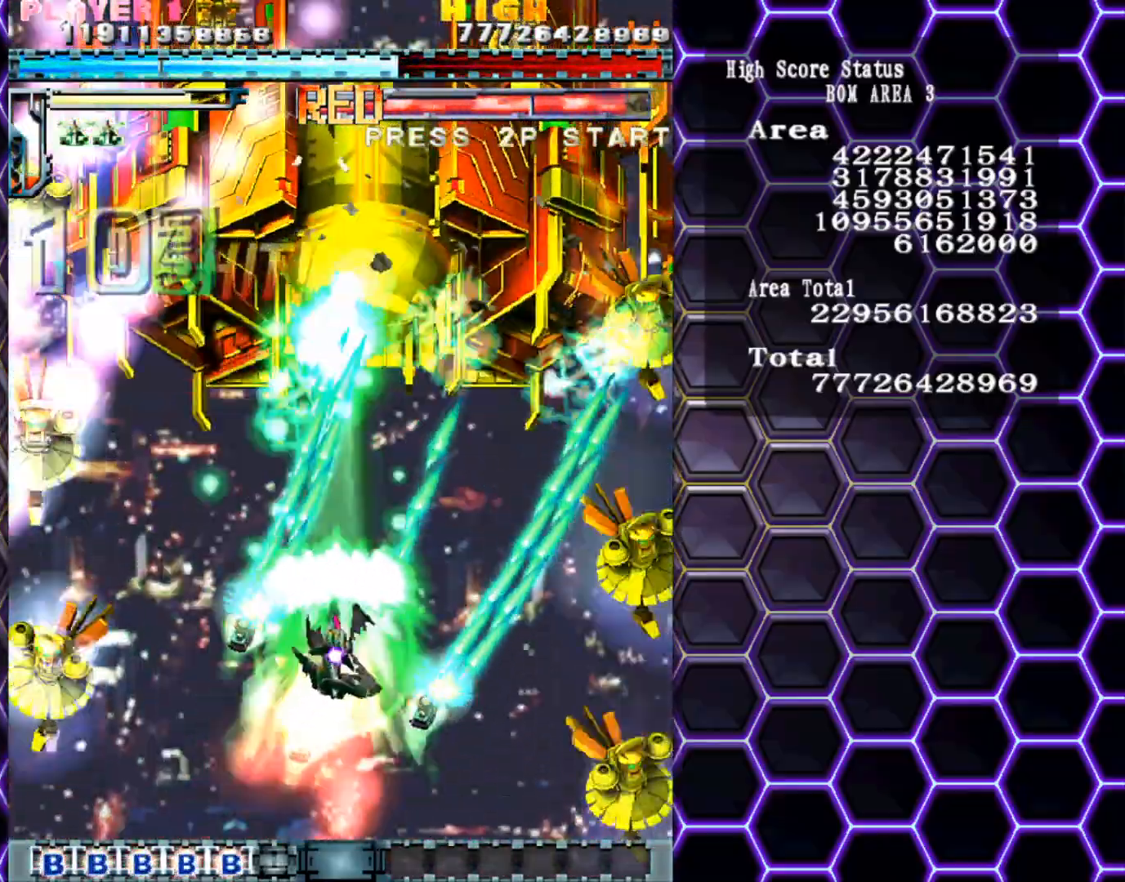
{"buttons": [], "left_stick": "center", "events": [[100, "left_stick", "center"], [150, "left_stick", "down"], [283, "left_stick", "center"]]}
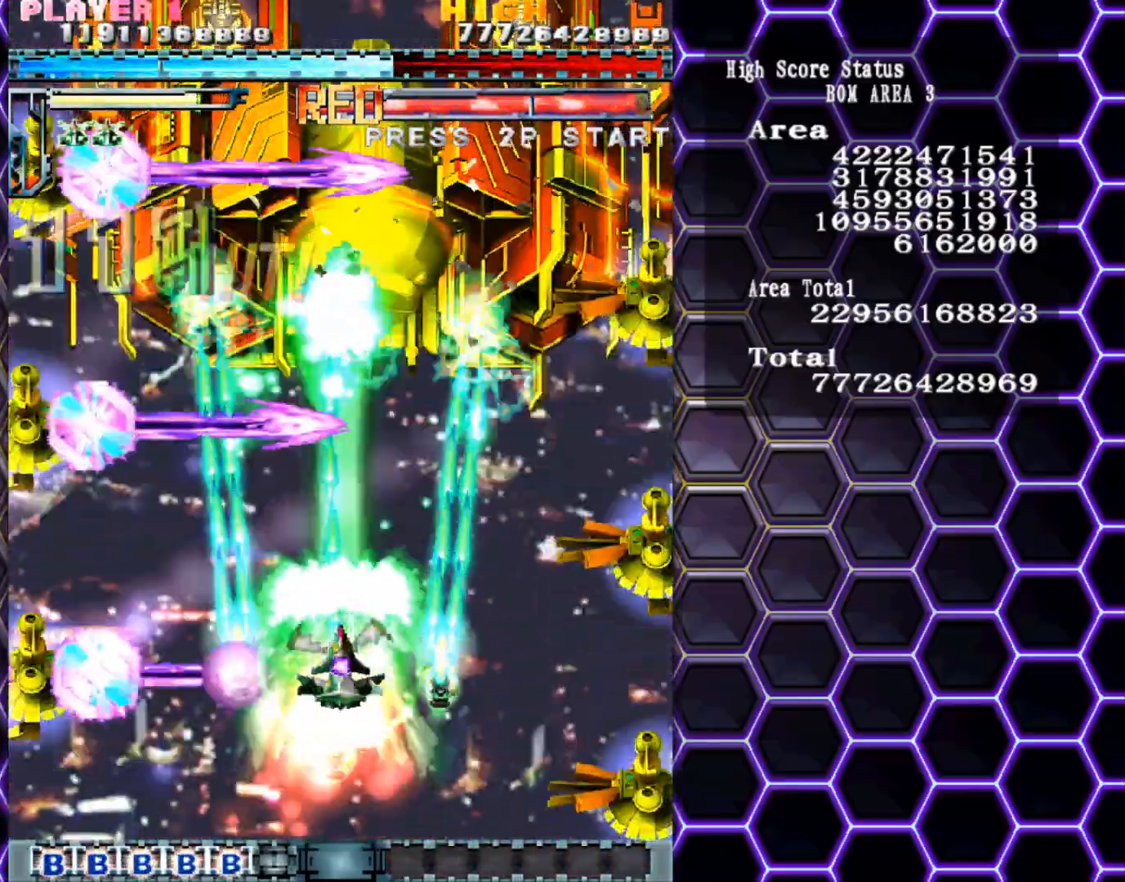
{"buttons": [], "left_stick": "center", "events": []}
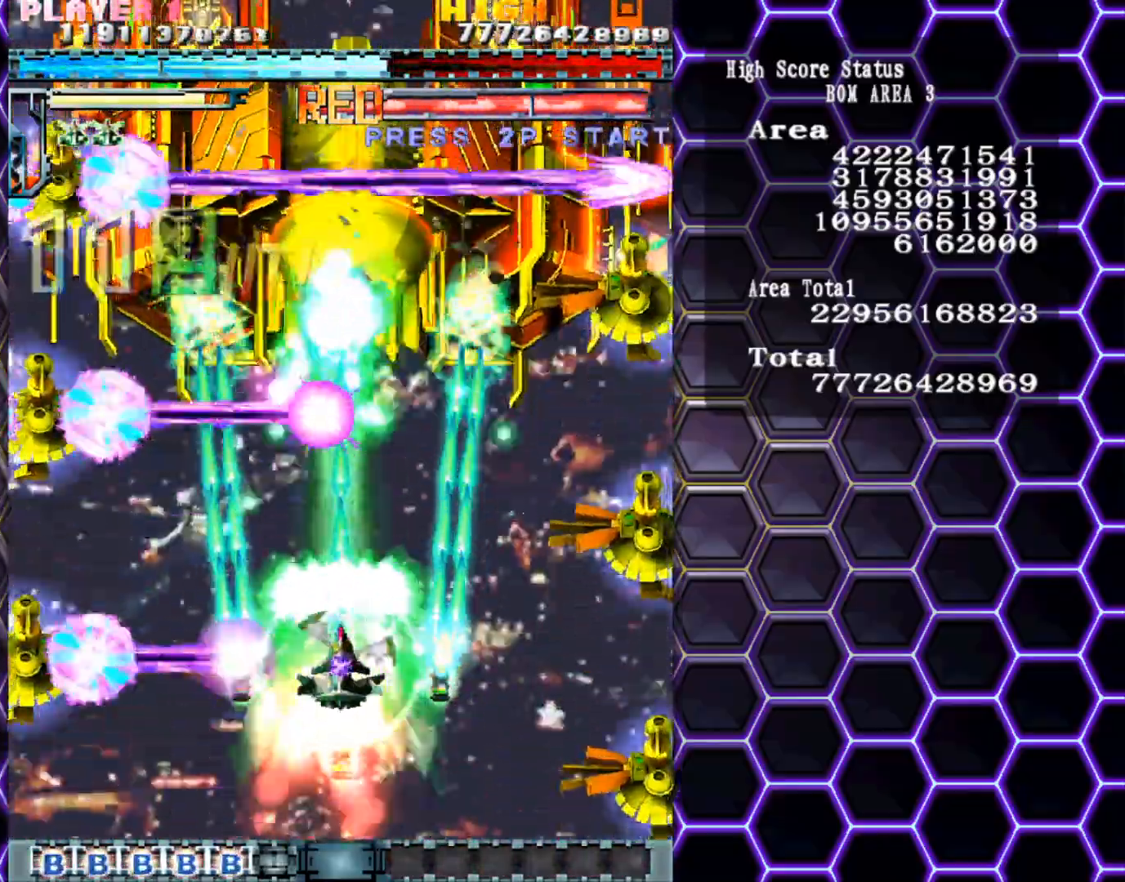
{"buttons": [], "left_stick": "center", "events": []}
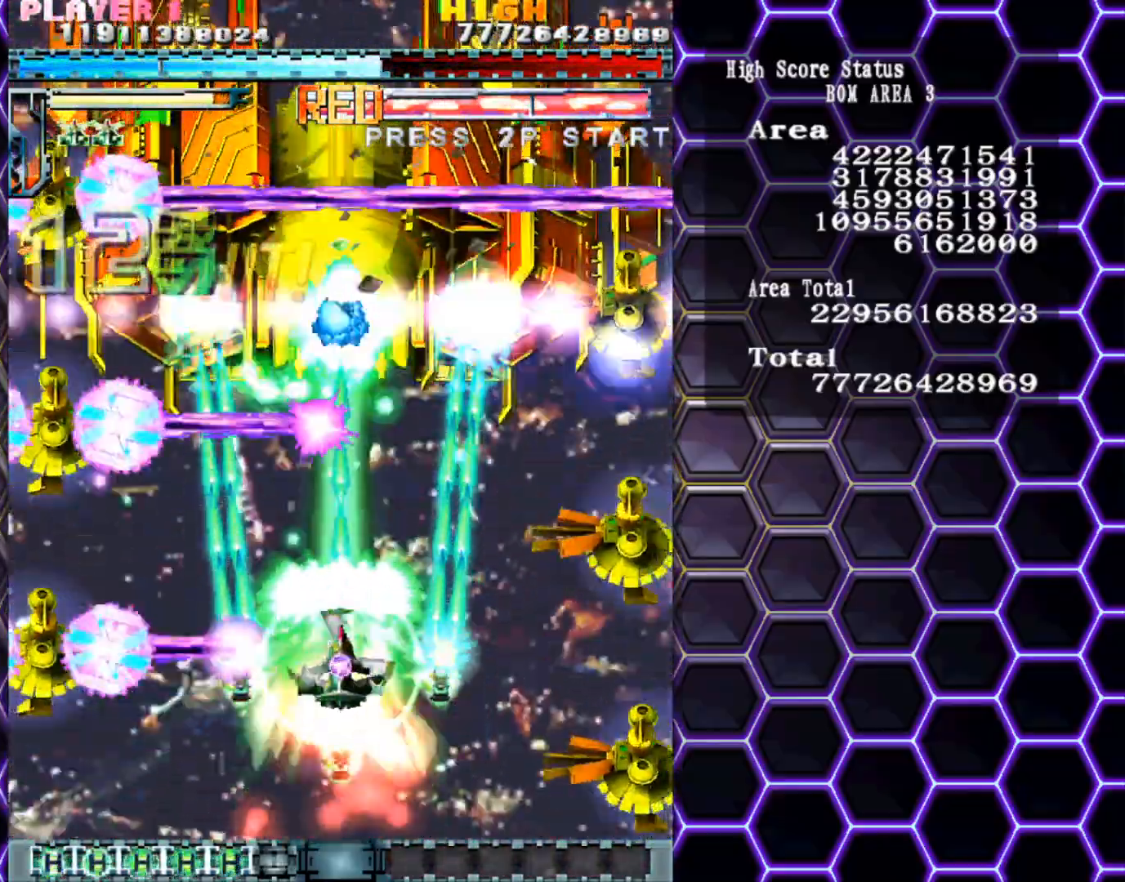
{"buttons": [], "left_stick": "down", "events": [[233, "left_stick", "down"]]}
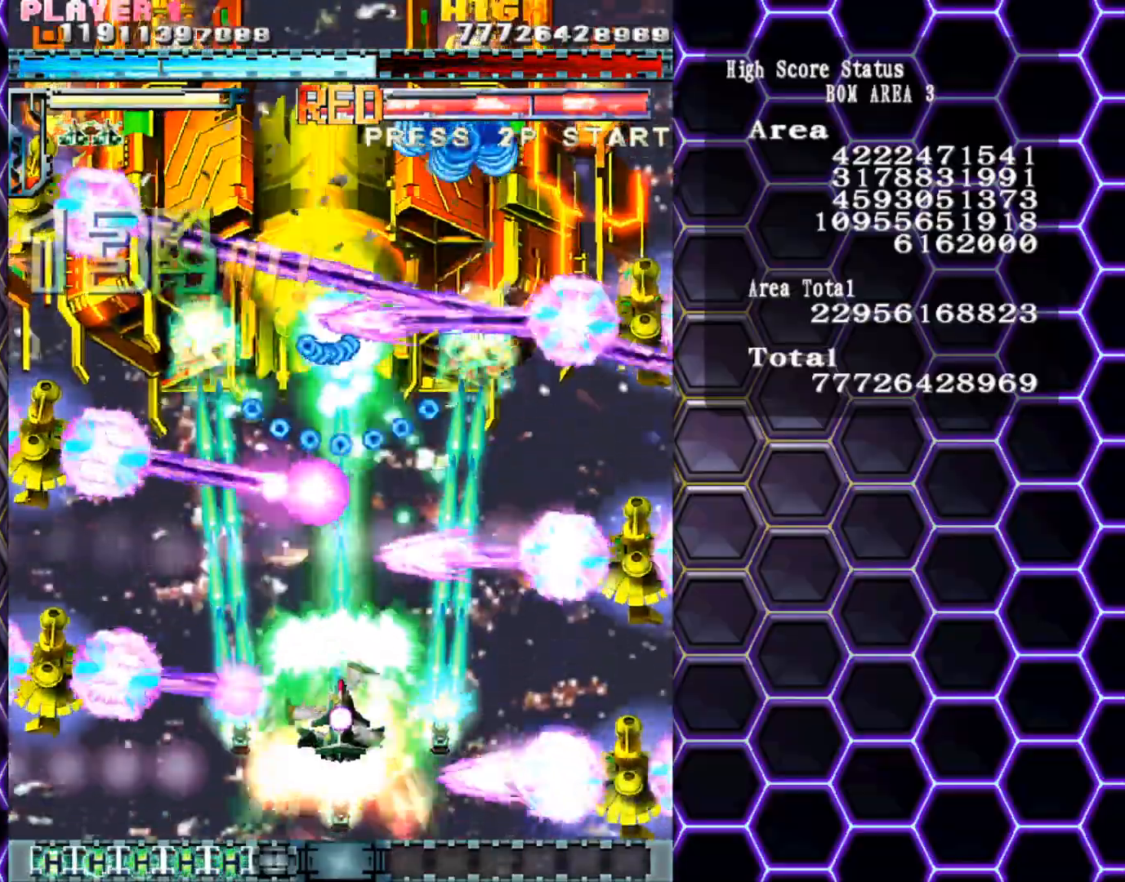
{"buttons": [], "left_stick": "center", "events": [[333, "left_stick", "center"]]}
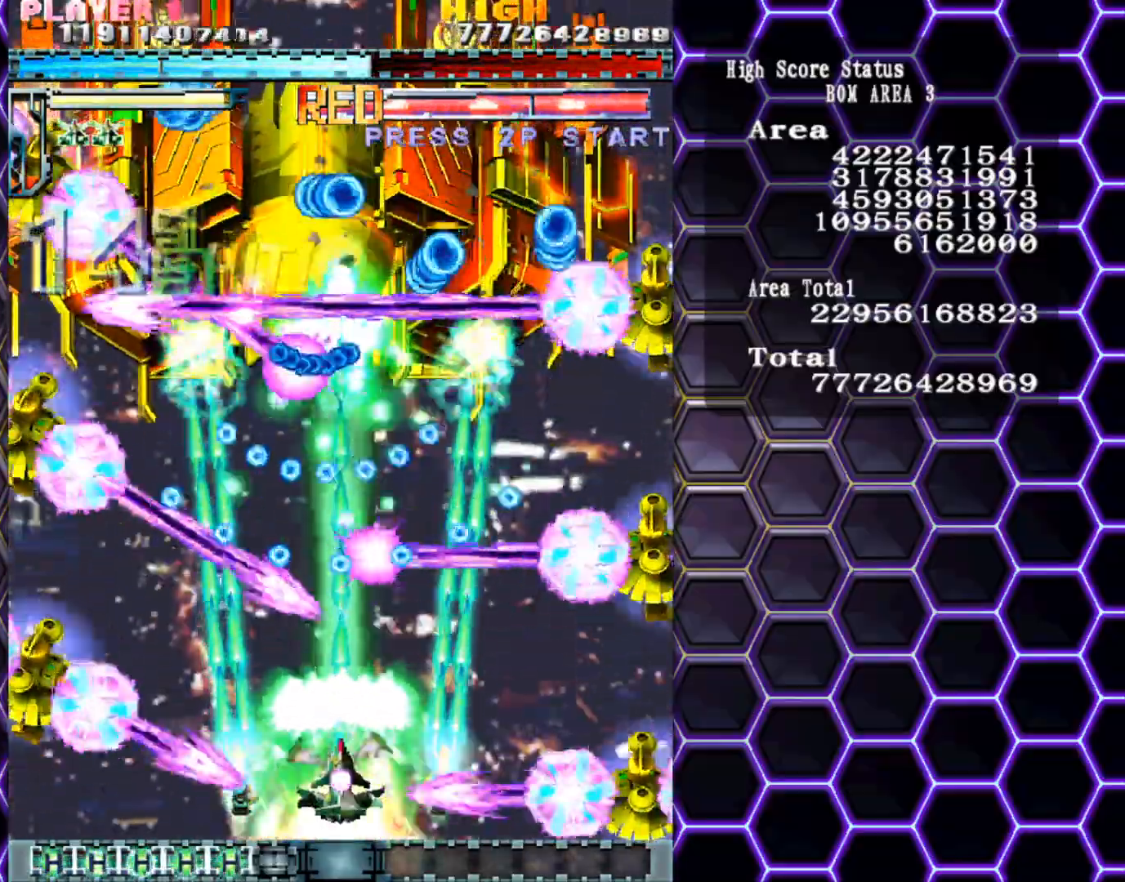
{"buttons": [], "left_stick": "up", "events": [[133, "left_stick", "up"], [283, "left_stick", "left"], [467, "left_stick", "up"]]}
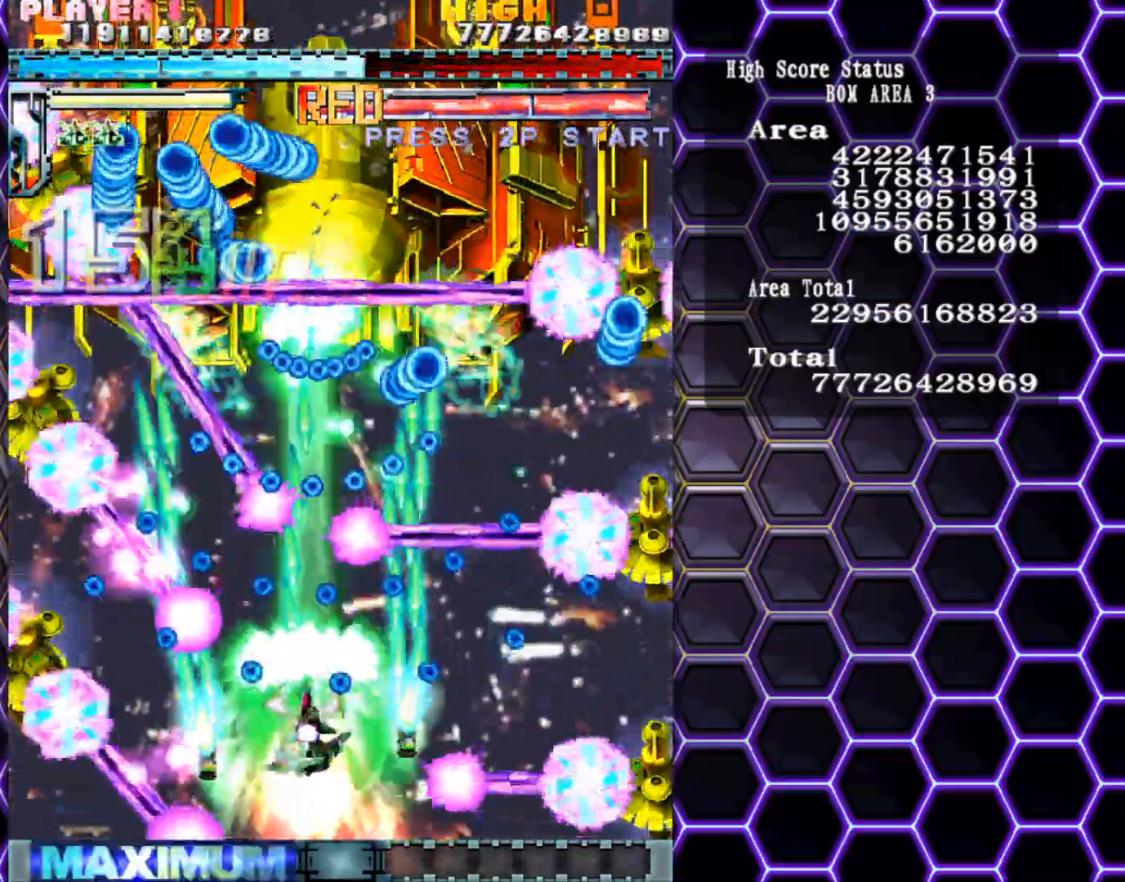
{"buttons": [], "left_stick": "center", "events": [[33, "left_stick", "center"]]}
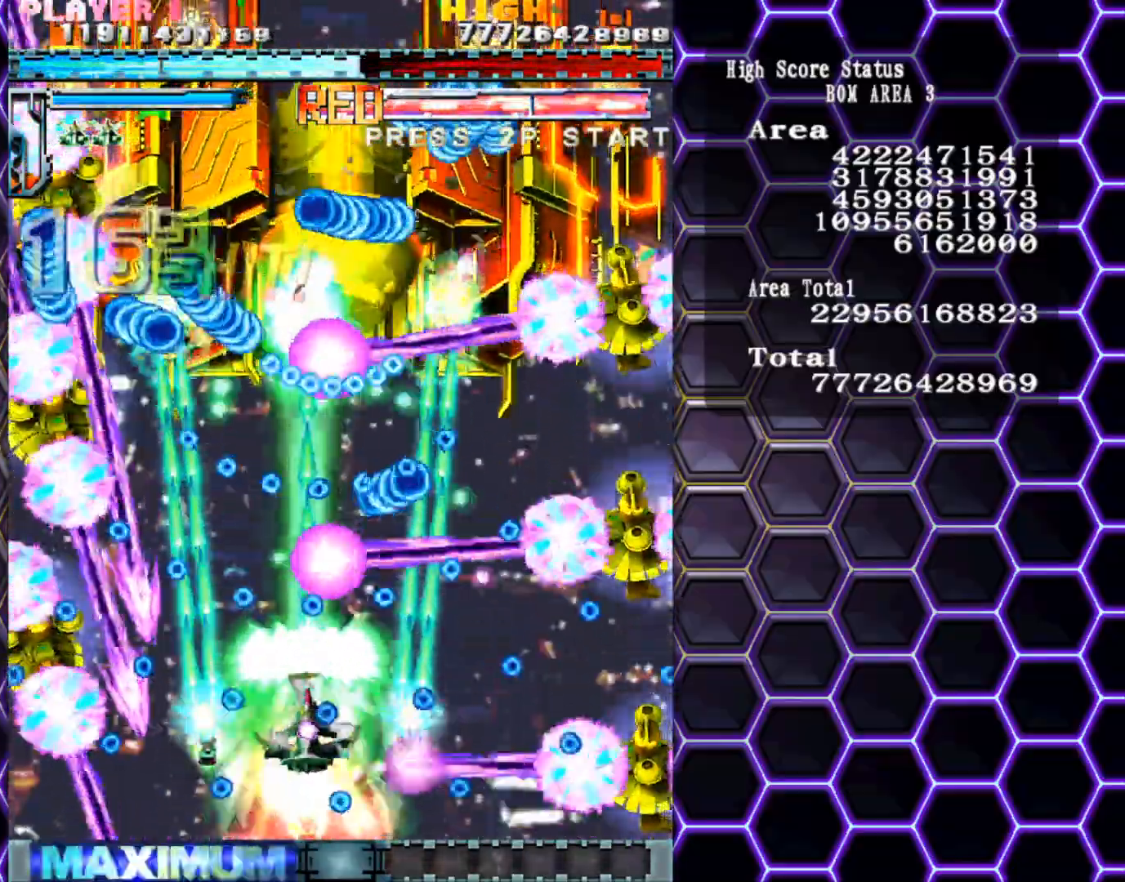
{"buttons": [], "left_stick": "center", "events": [[183, "left_stick", "left"], [333, "left_stick", "up"], [400, "left_stick", "center"]]}
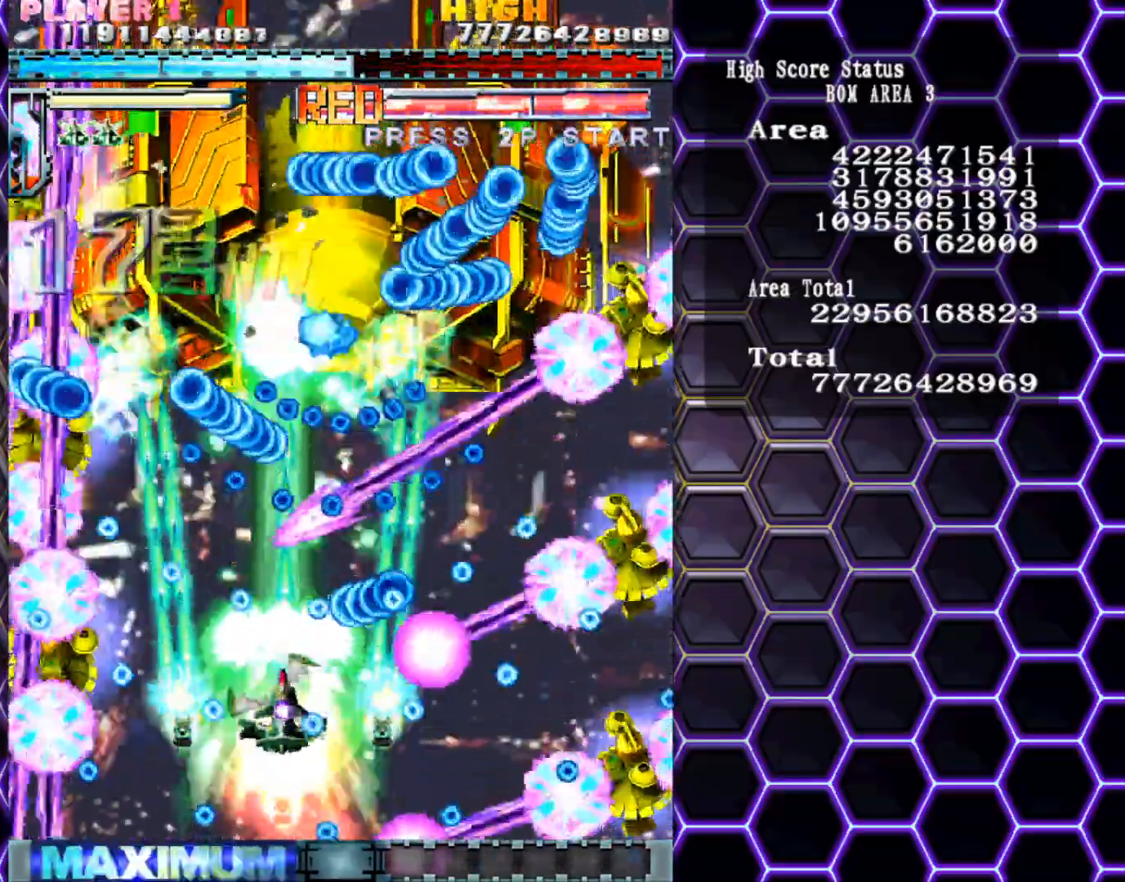
{"buttons": [], "left_stick": "center", "events": [[100, "left_stick", "up"], [333, "left_stick", "down-right"], [450, "left_stick", "center"]]}
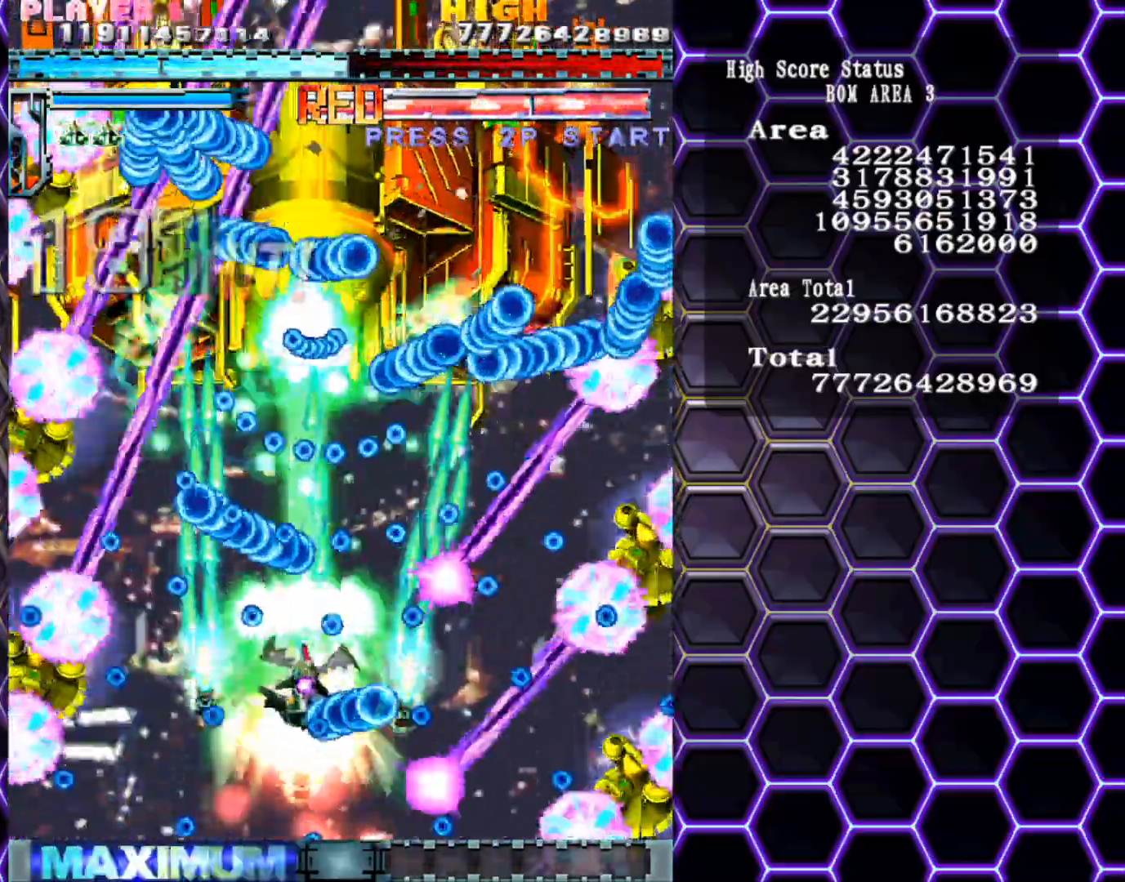
{"buttons": [], "left_stick": "down-right", "events": [[267, "left_stick", "right"], [433, "left_stick", "down-right"]]}
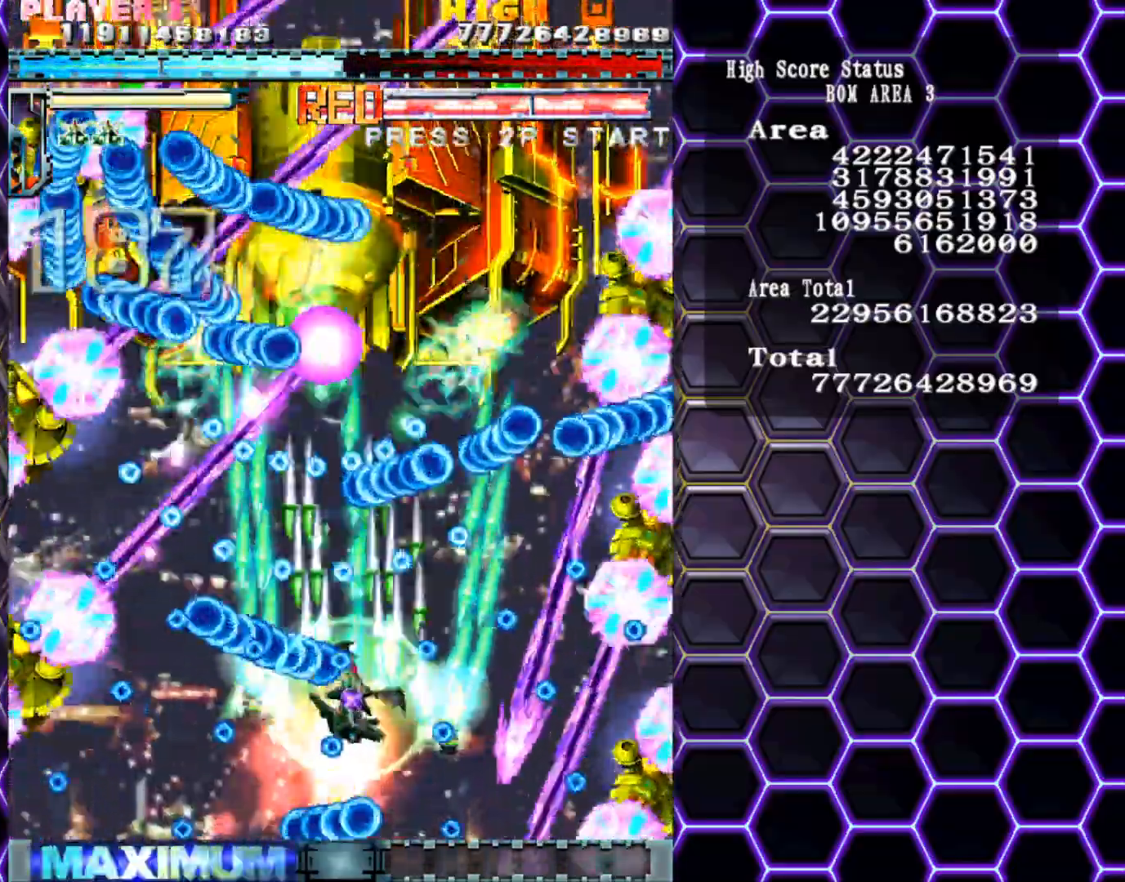
{"buttons": [], "left_stick": "down", "events": [[167, "left_stick", "center"], [250, "left_stick", "down"], [367, "left_stick", "center"], [450, "left_stick", "down"]]}
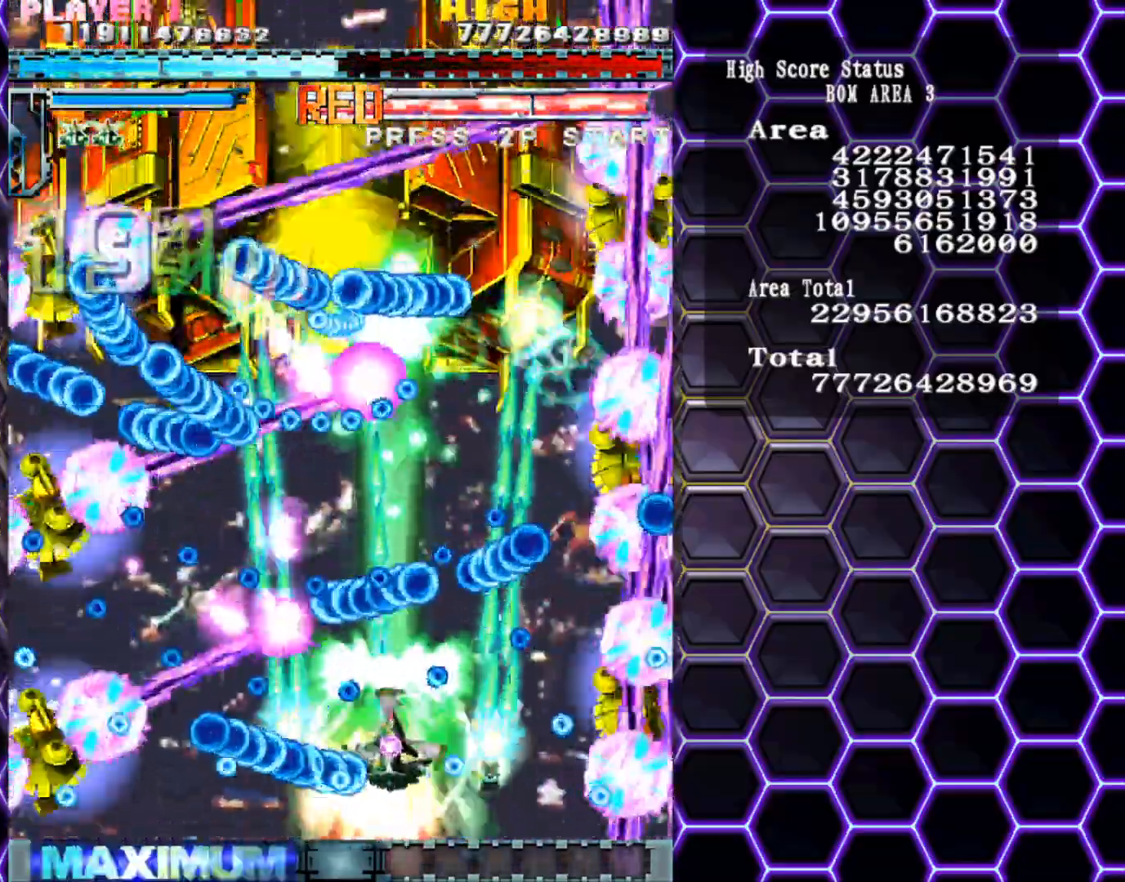
{"buttons": [], "left_stick": "down", "events": [[50, "left_stick", "center"], [133, "left_stick", "down"], [233, "left_stick", "center"], [300, "left_stick", "down-right"], [417, "left_stick", "center"], [467, "left_stick", "down"]]}
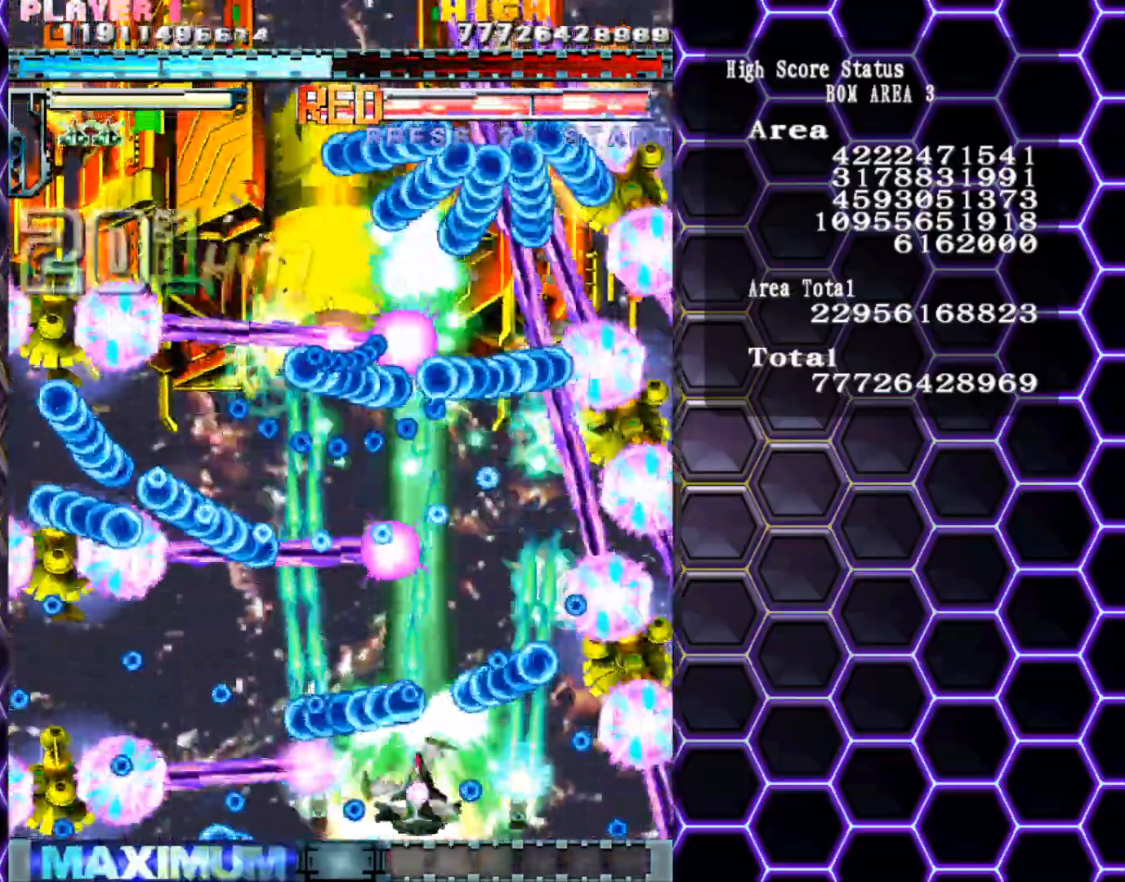
{"buttons": [], "left_stick": "center", "events": [[333, "left_stick", "center"]]}
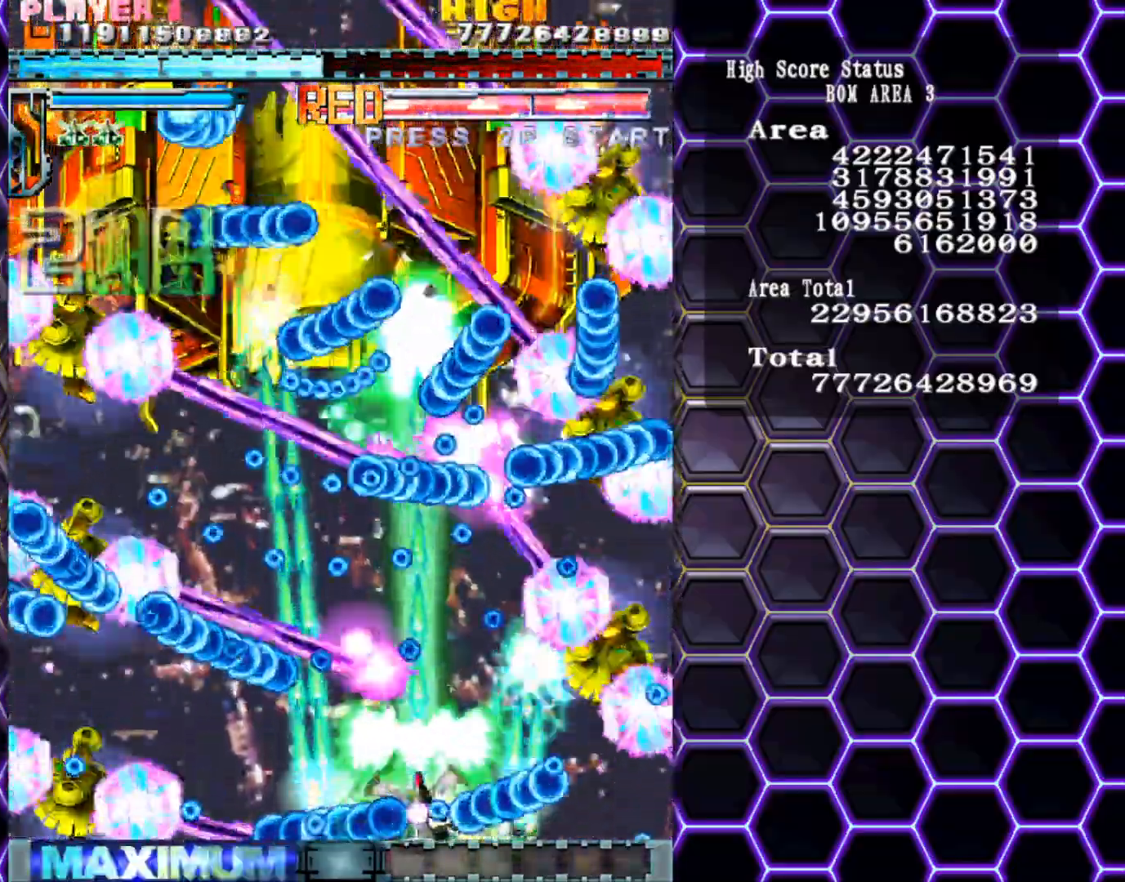
{"buttons": [], "left_stick": "up", "events": [[17, "left_stick", "left"], [117, "left_stick", "center"], [233, "left_stick", "left"], [317, "left_stick", "up"]]}
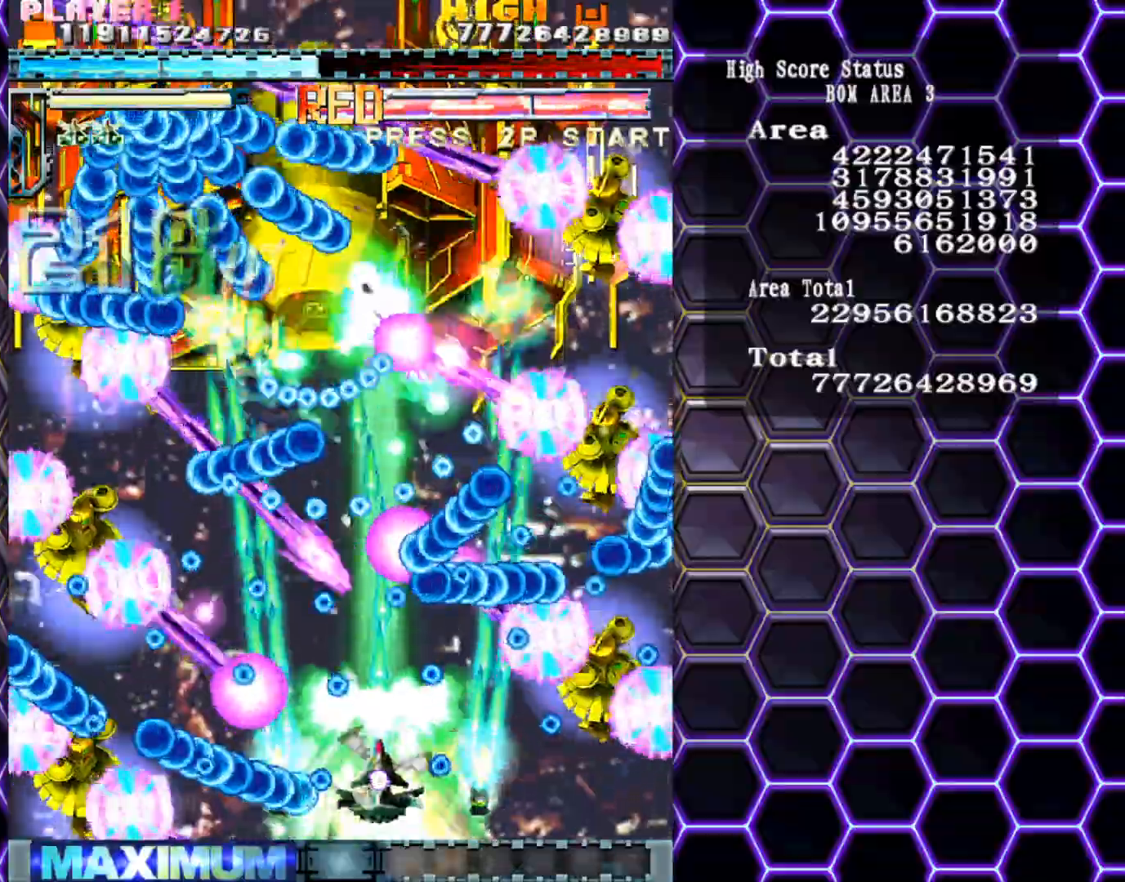
{"buttons": [], "left_stick": "up", "events": [[217, "left_stick", "up-left"], [333, "left_stick", "center"], [450, "left_stick", "up"]]}
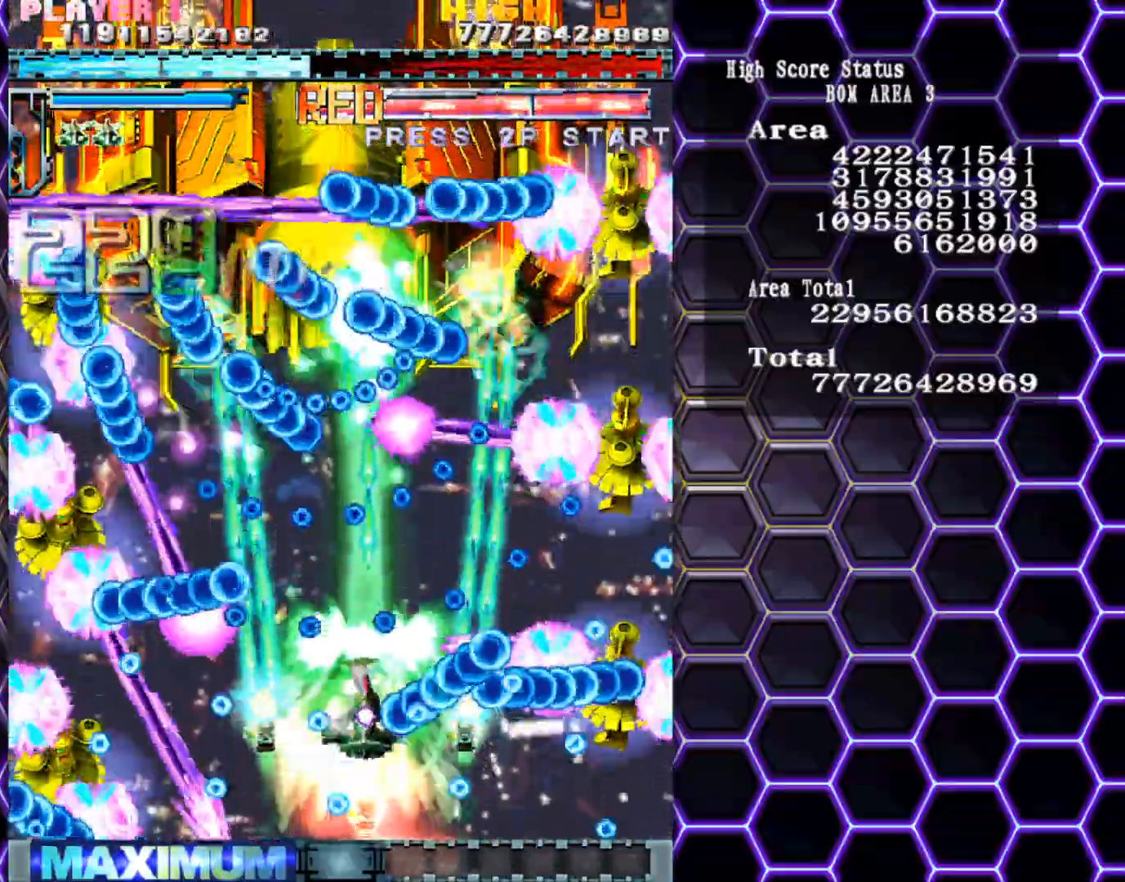
{"buttons": [], "left_stick": "right", "events": [[83, "left_stick", "center"], [333, "left_stick", "right"]]}
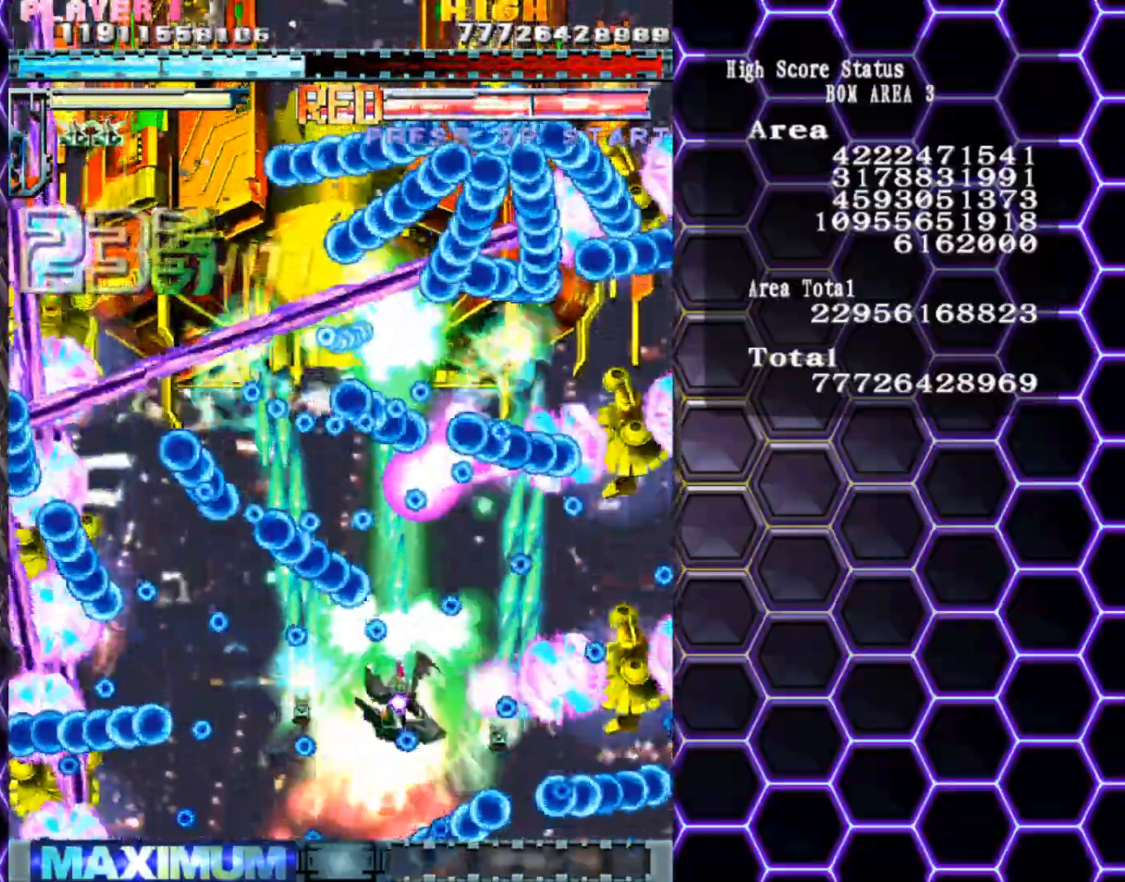
{"buttons": [], "left_stick": "down-left", "events": [[283, "left_stick", "up"], [417, "left_stick", "down-left"]]}
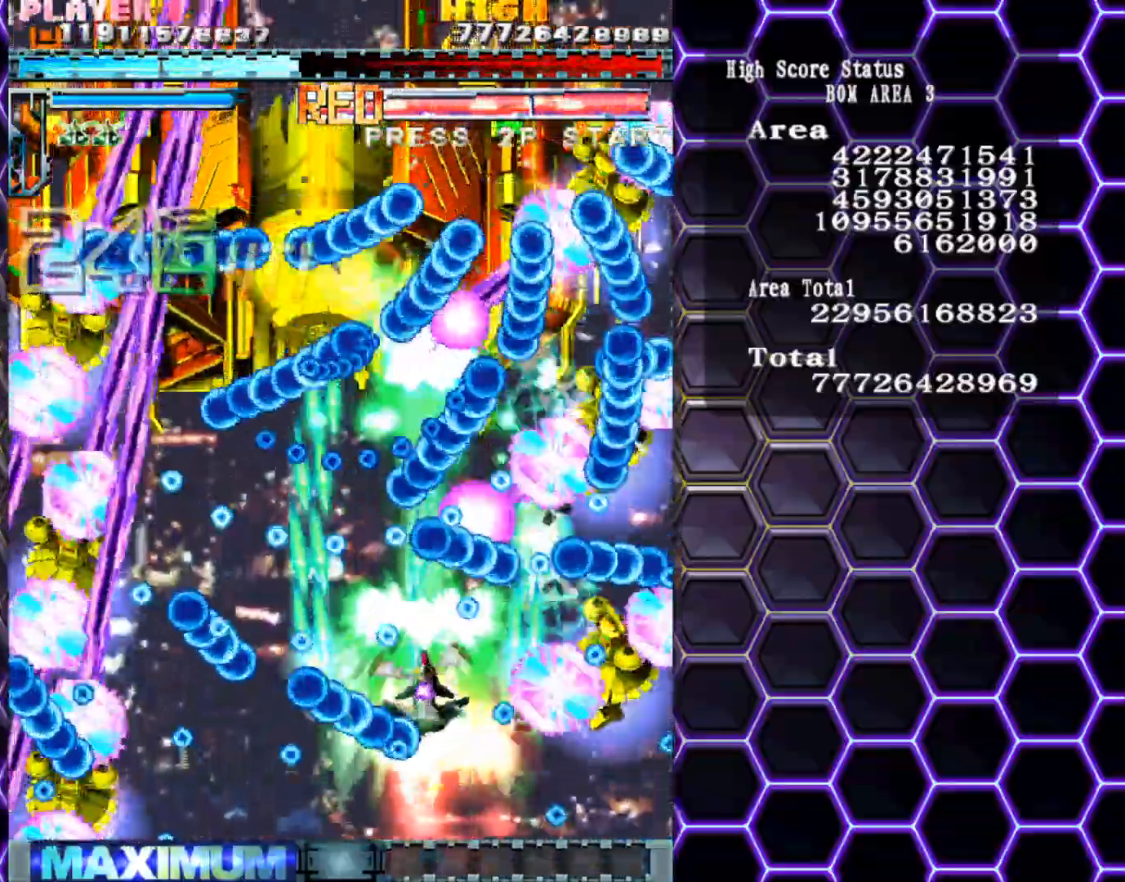
{"buttons": [], "left_stick": "down-left", "events": [[300, "left_stick", "left"], [450, "left_stick", "down-left"]]}
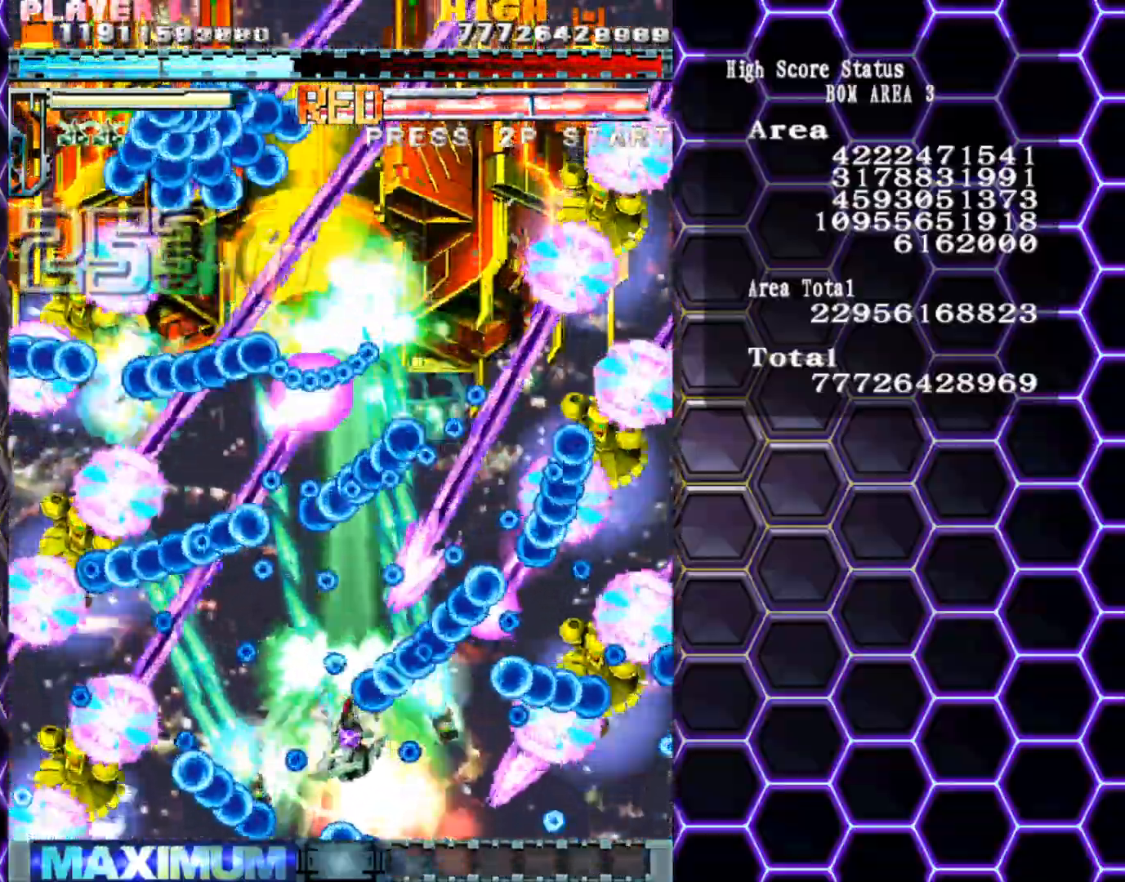
{"buttons": [], "left_stick": "down-right", "events": [[150, "left_stick", "left"], [333, "left_stick", "center"], [400, "left_stick", "right"], [483, "left_stick", "down-right"]]}